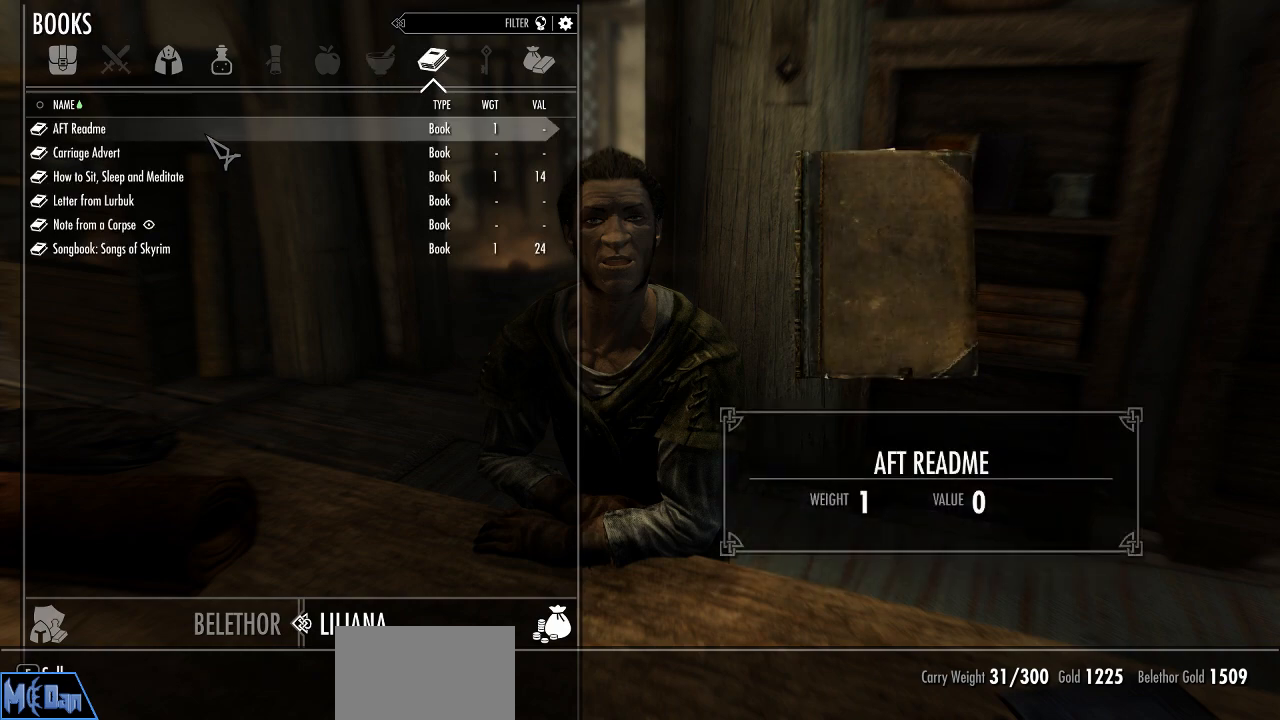
Gameplay with keyboard and mouse; each line is a JSON object with the keys and mouse buttons held at the frame after it. "events" lists presses ("down") and releases ("up") of "1", "2", "3", "4", "5", "a", "alt", "c", "caps_lock", "ctrl", "d", "e", "f", "g", "q", "r", "s", "shift", "space", "t", "tab", "v", "w", "x", "z", "mouse_left", "mouse_wheel" and "mouse_right" between this image and that frame as [ms after this image, input, new state], when the widget could be followed in between. "mouse_left", "mouse_wheel", "mouse_right" = the "left", "wheel", "right" buttons of the "mouse" list. No other keys are recorded. "wheel" means that the mouse wheel is clicked or scrolled. "mouse_move" is the direction in which the mouse moves at that frame (one of eight, or "still"), when it could be read.
{"keys": [], "mouse": [], "mouse_move": "still", "events": []}
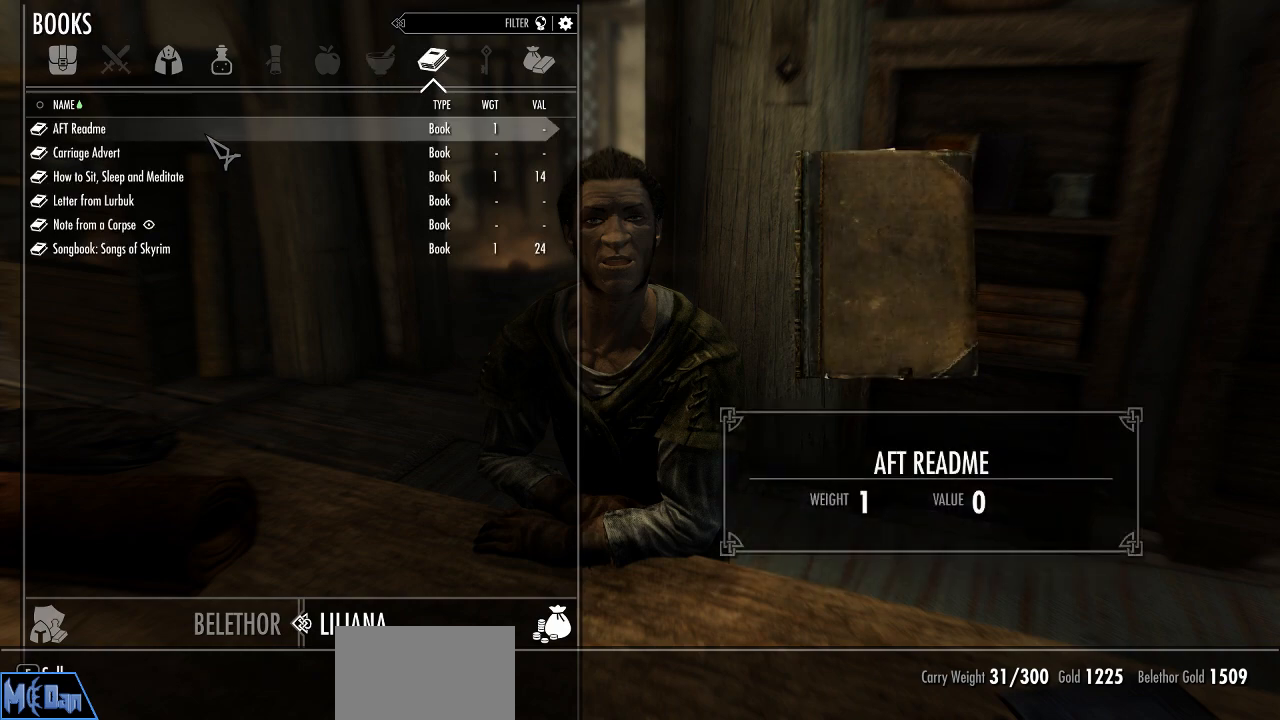
{"keys": [], "mouse": [], "mouse_move": "still", "events": []}
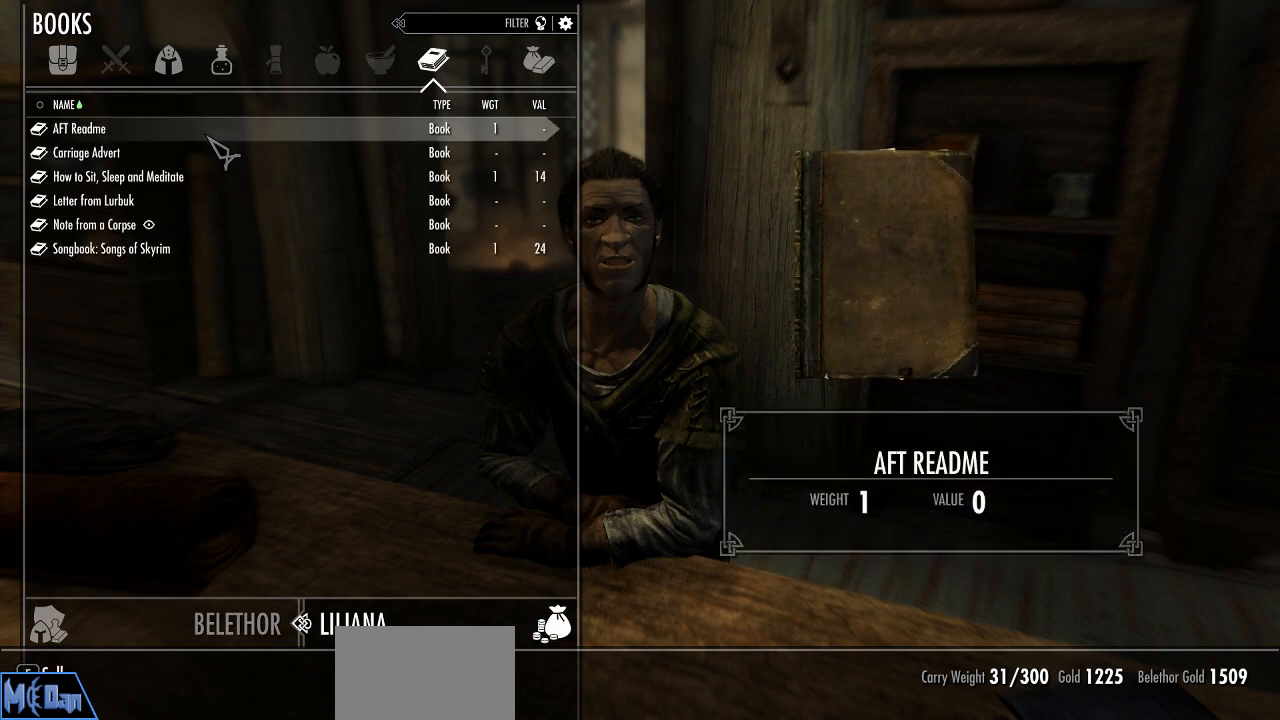
{"keys": [], "mouse": [], "mouse_move": "still", "events": []}
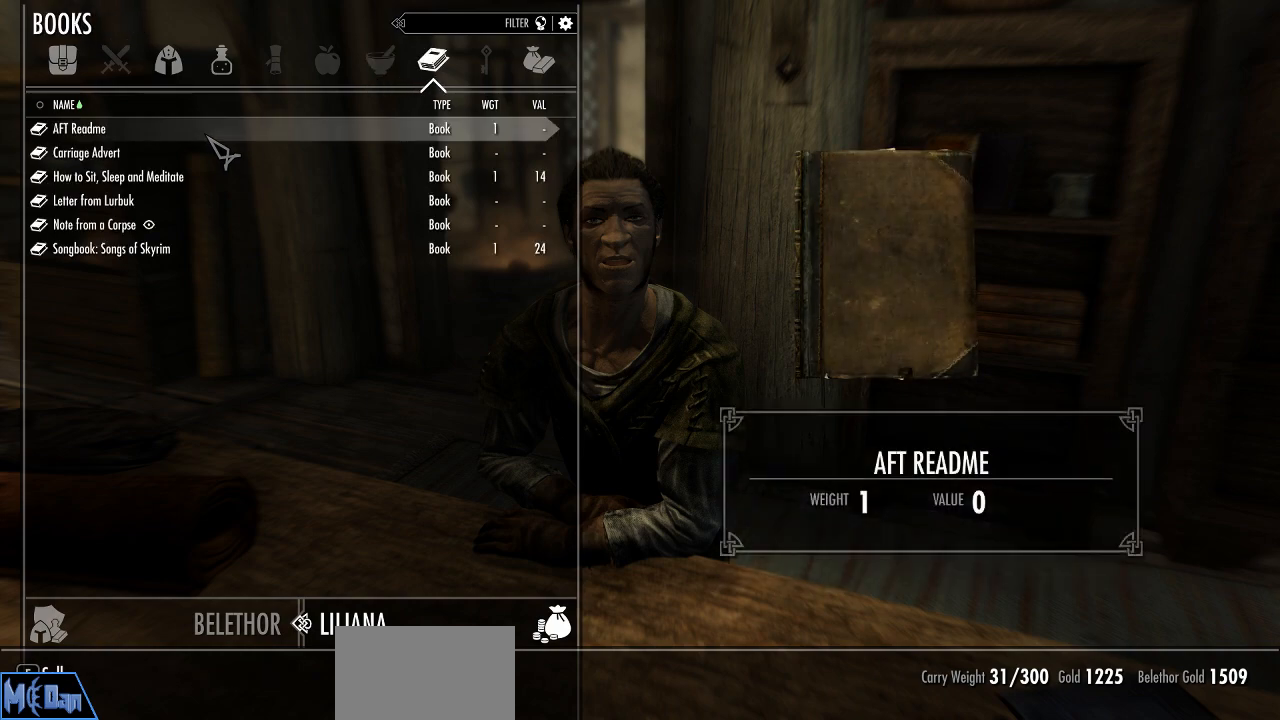
{"keys": [], "mouse": ["left"], "mouse_move": "still", "events": [[167, "mouse_left", "down"], [267, "mouse_left", "up"], [350, "mouse_left", "down"], [400, "mouse_left", "up"], [500, "mouse_left", "down"]]}
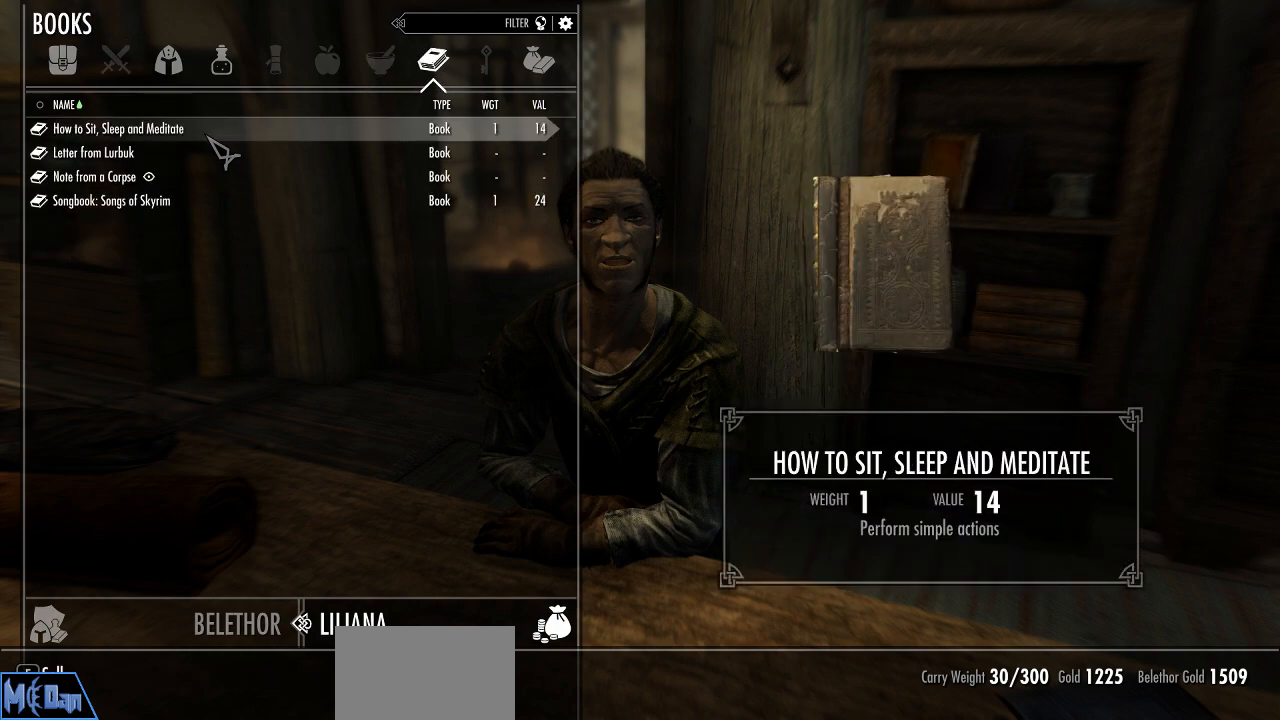
{"keys": [], "mouse": [], "mouse_move": "still", "events": [[83, "mouse_left", "up"], [183, "mouse_left", "down"], [233, "mouse_left", "up"], [333, "mouse_left", "down"], [417, "mouse_left", "up"]]}
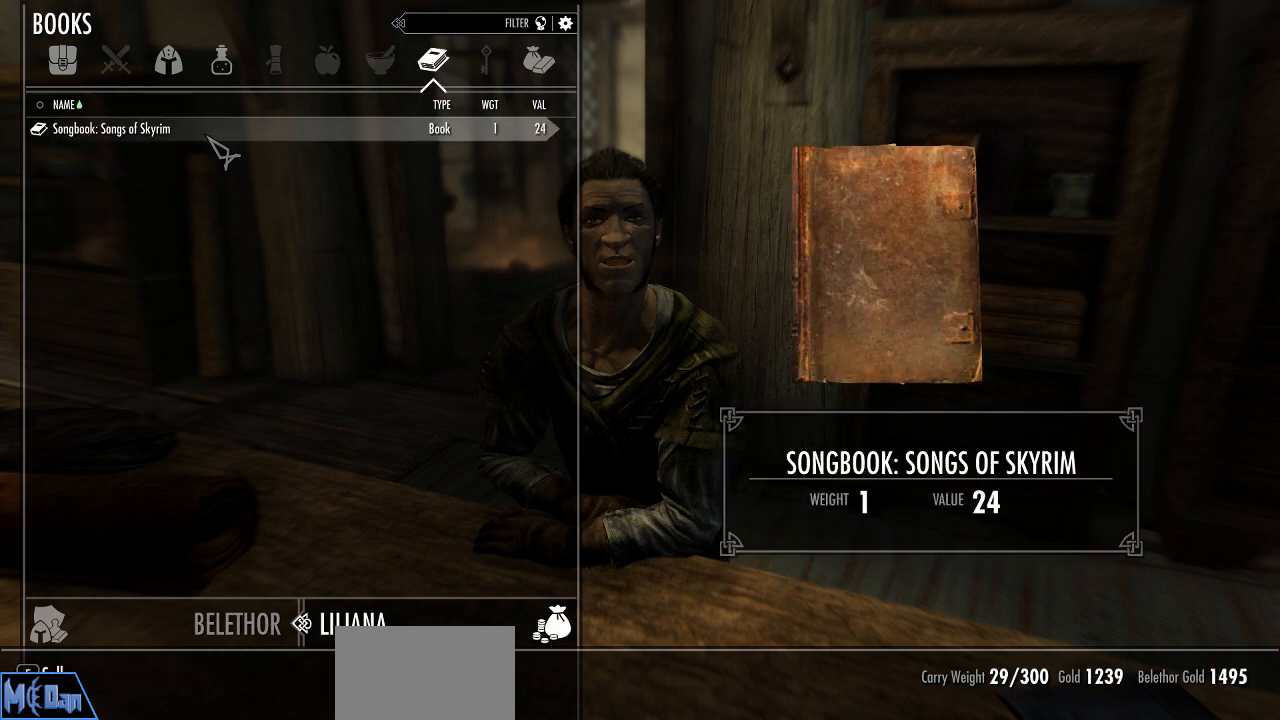
{"keys": [], "mouse": [], "mouse_move": "still", "events": [[17, "mouse_left", "down"], [100, "mouse_left", "up"]]}
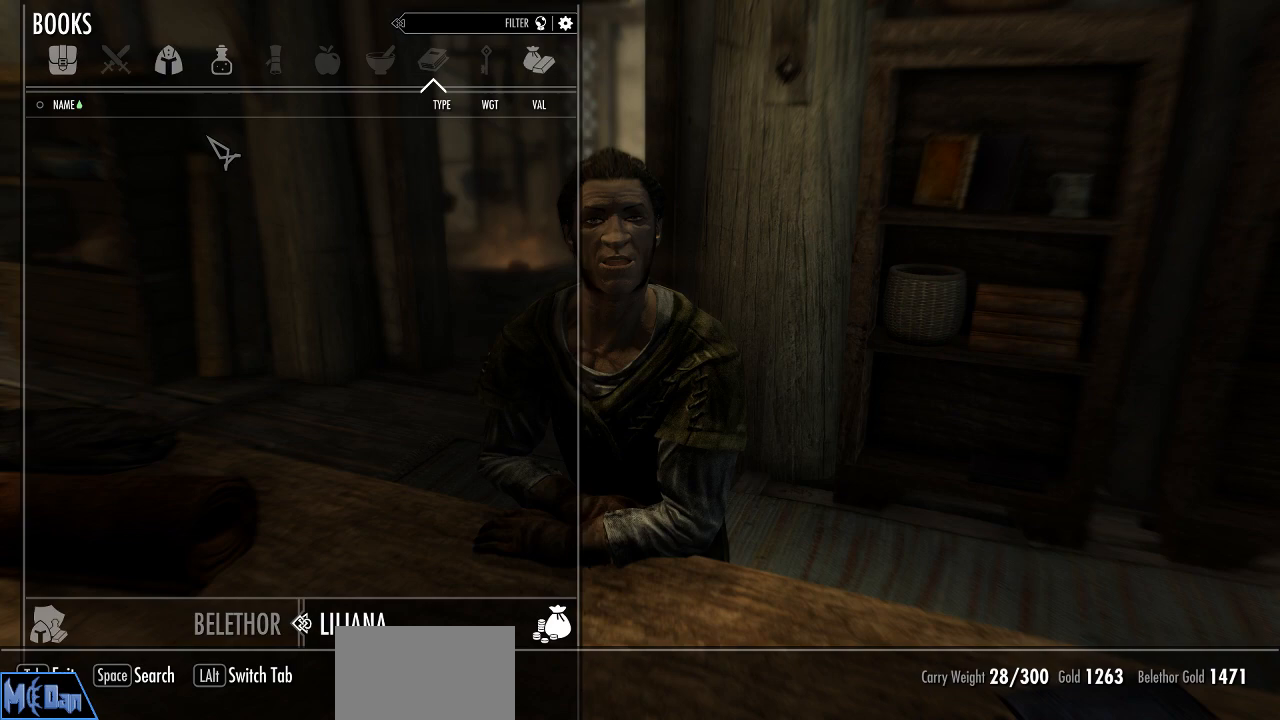
{"keys": [], "mouse": [], "mouse_move": "still", "events": [[33, "d", "down"], [117, "d", "up"]]}
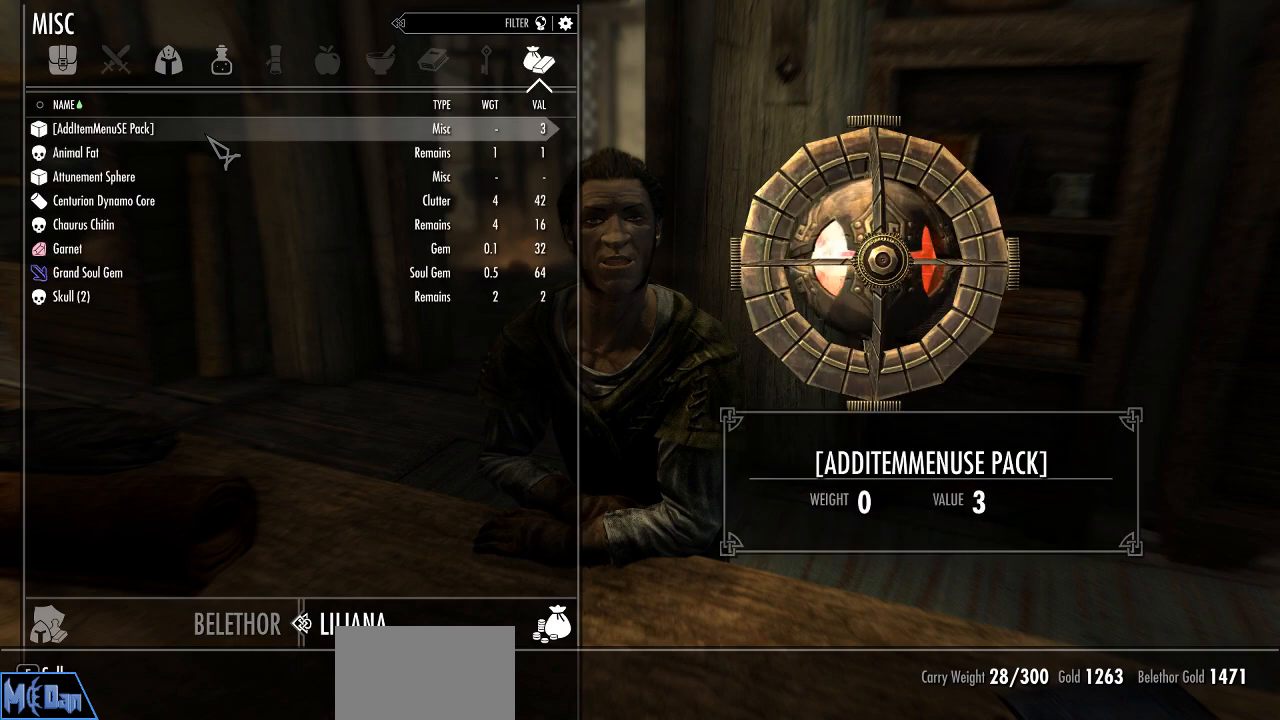
{"keys": [], "mouse": ["left"], "mouse_move": "still", "events": [[467, "mouse_left", "down"]]}
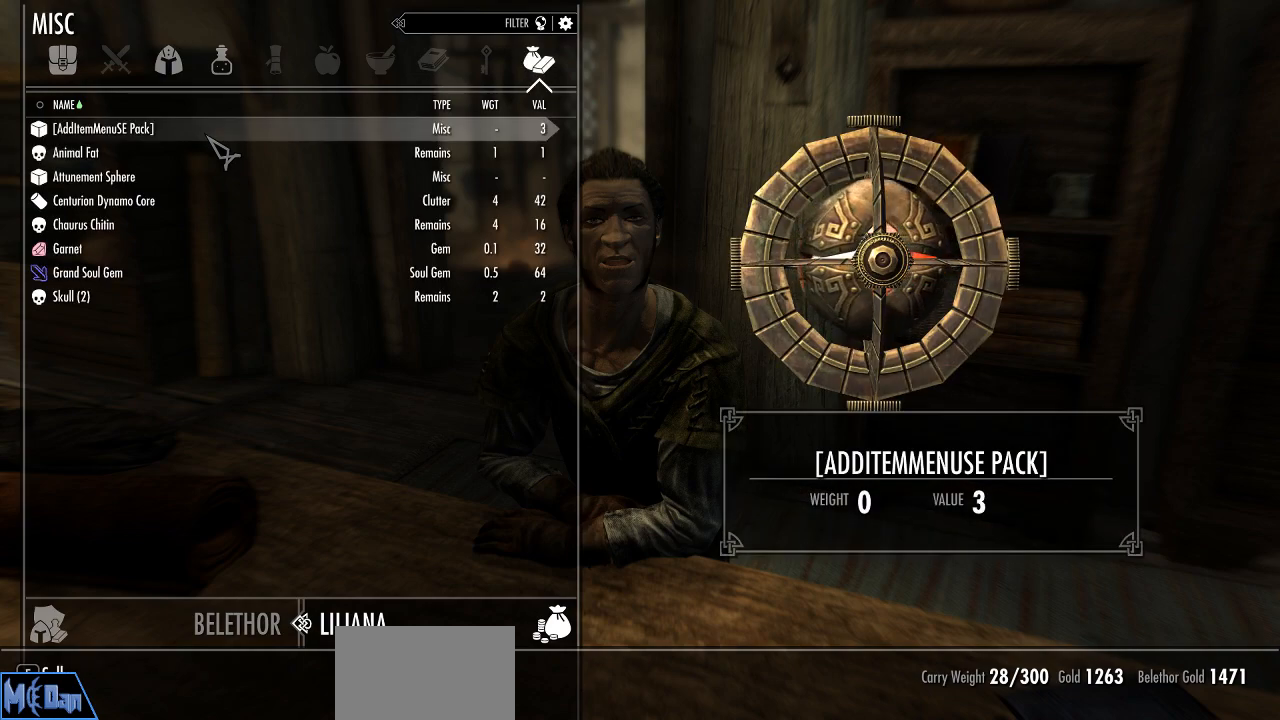
{"keys": [], "mouse": [], "mouse_move": "still", "events": [[67, "mouse_left", "up"], [433, "mouse_left", "down"], [483, "mouse_left", "up"]]}
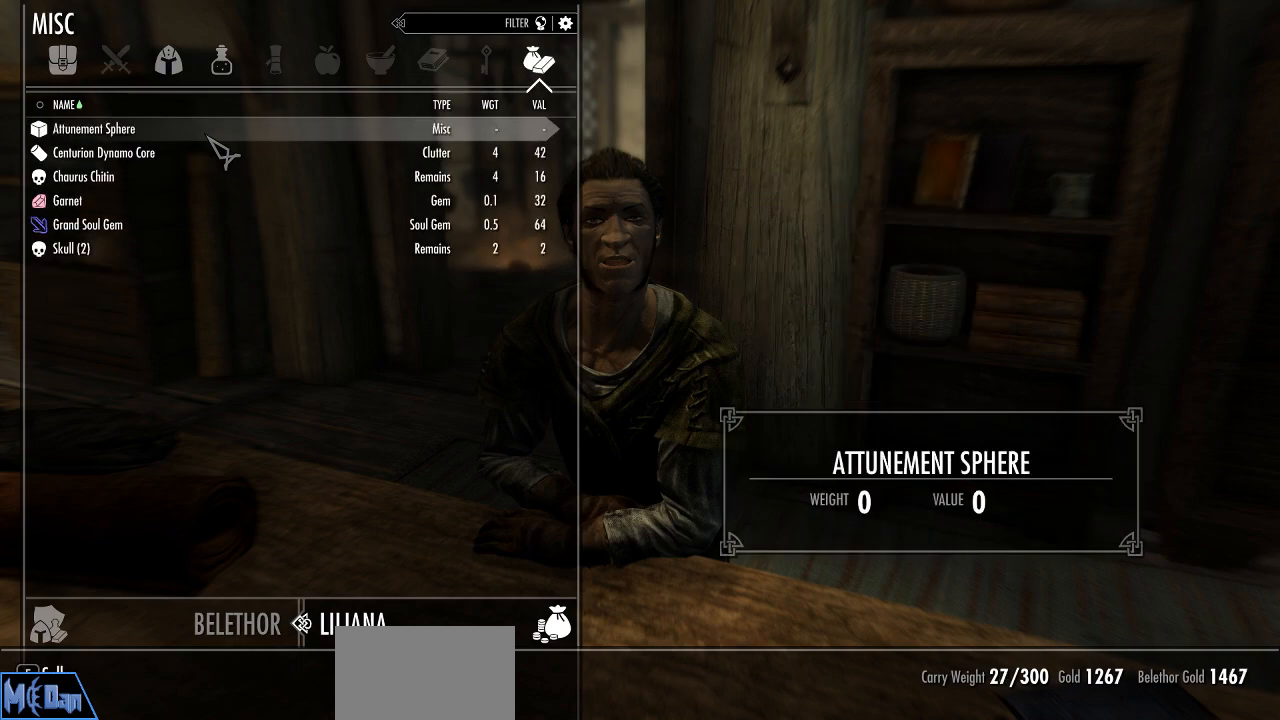
{"keys": [], "mouse": [], "mouse_move": "still", "events": []}
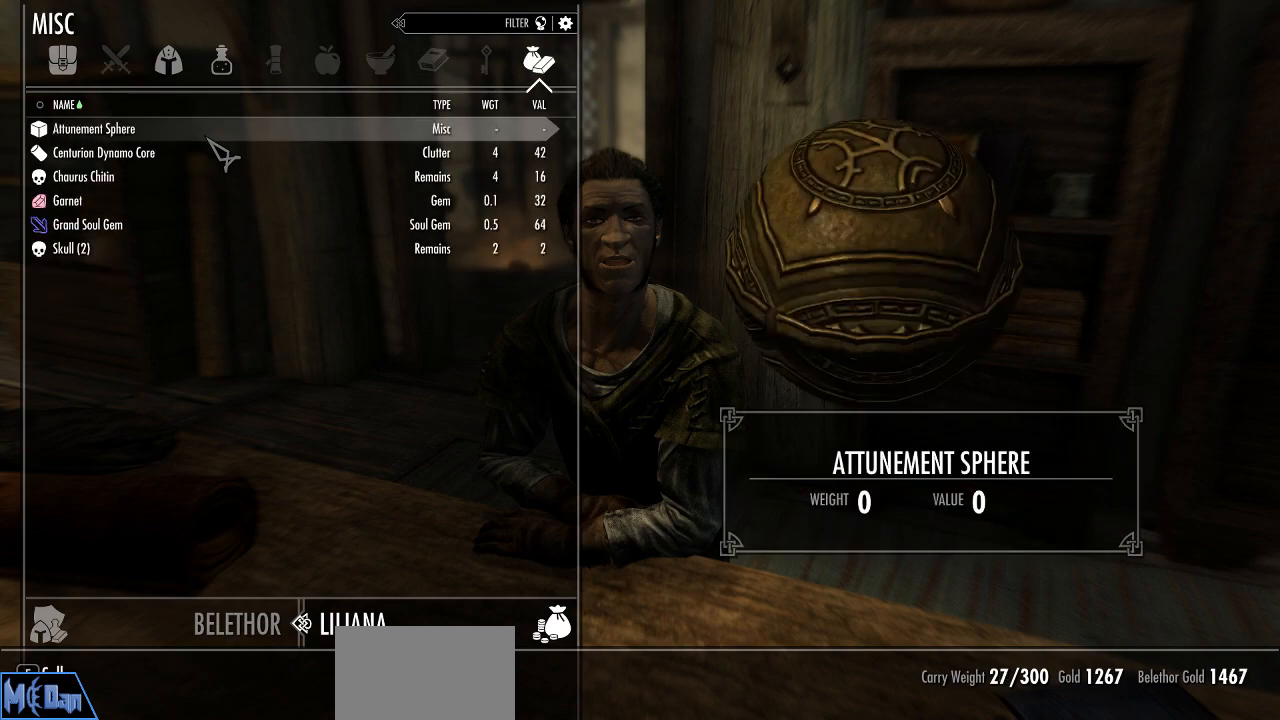
{"keys": [], "mouse": [], "mouse_move": "still", "events": []}
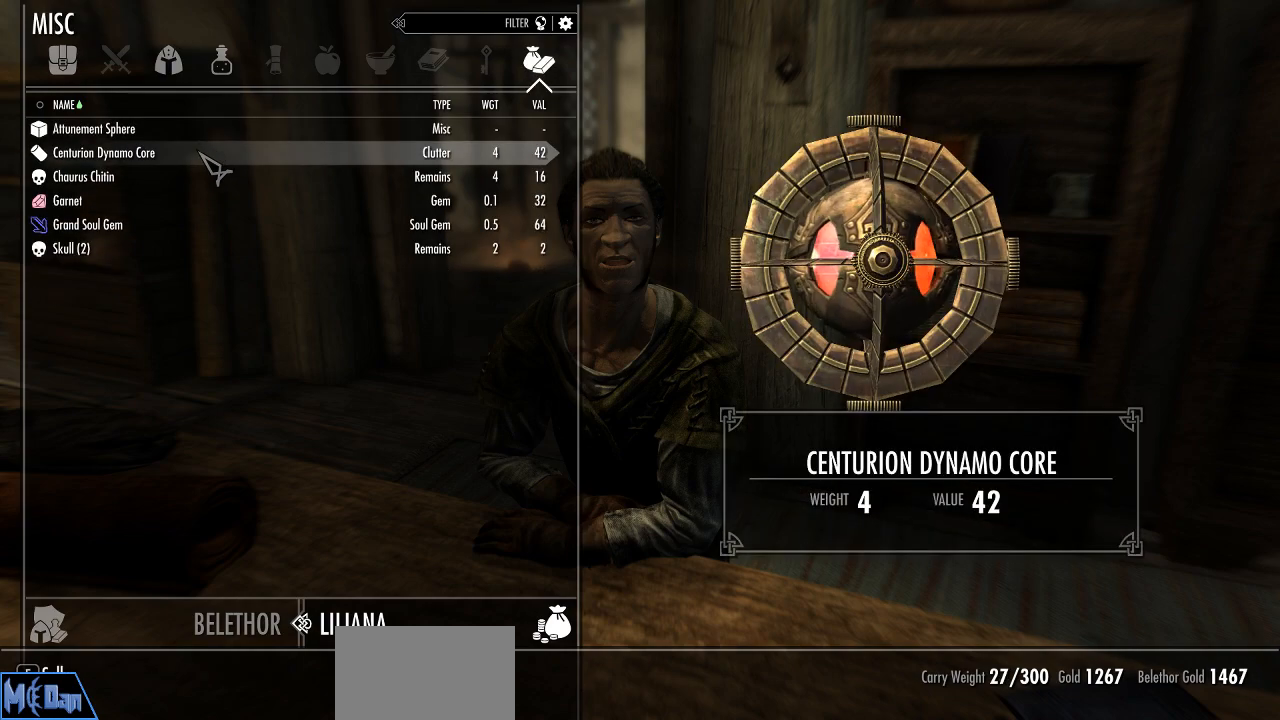
{"keys": [], "mouse": [], "mouse_move": "still", "events": [[333, "mouse_left", "down"], [383, "mouse_left", "up"]]}
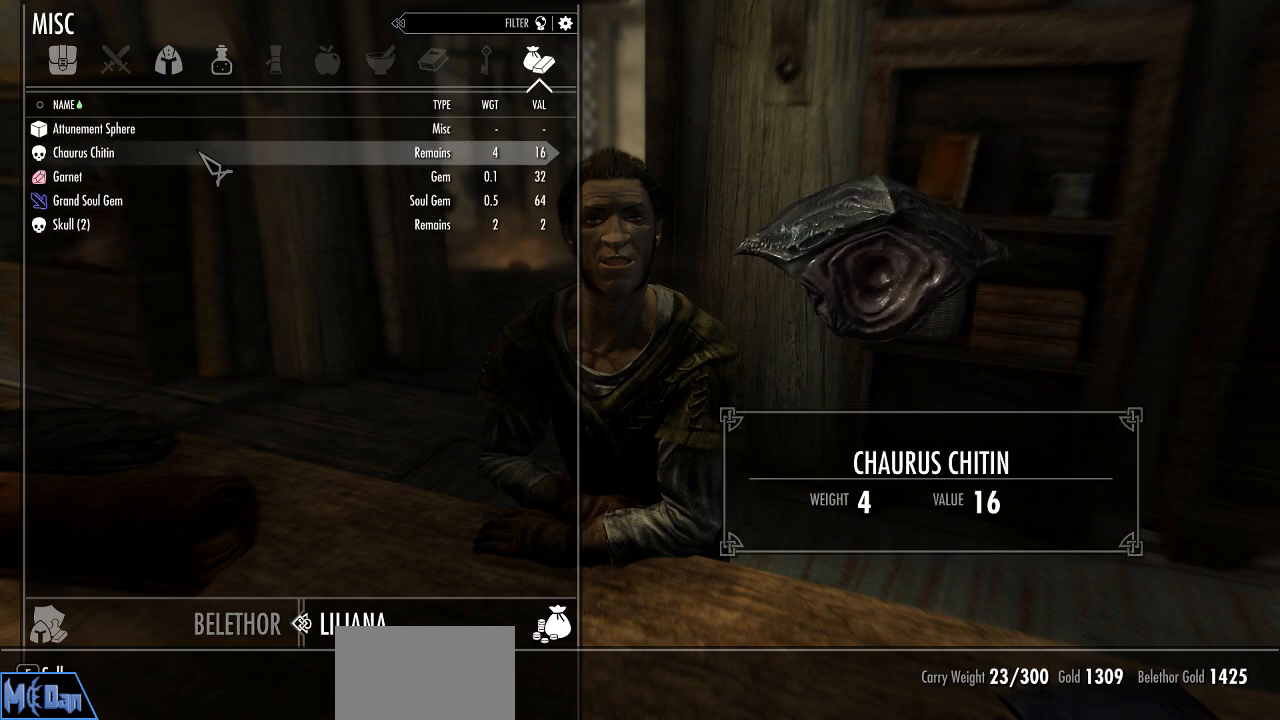
{"keys": [], "mouse": ["left"], "mouse_move": "still", "events": [[500, "mouse_left", "down"]]}
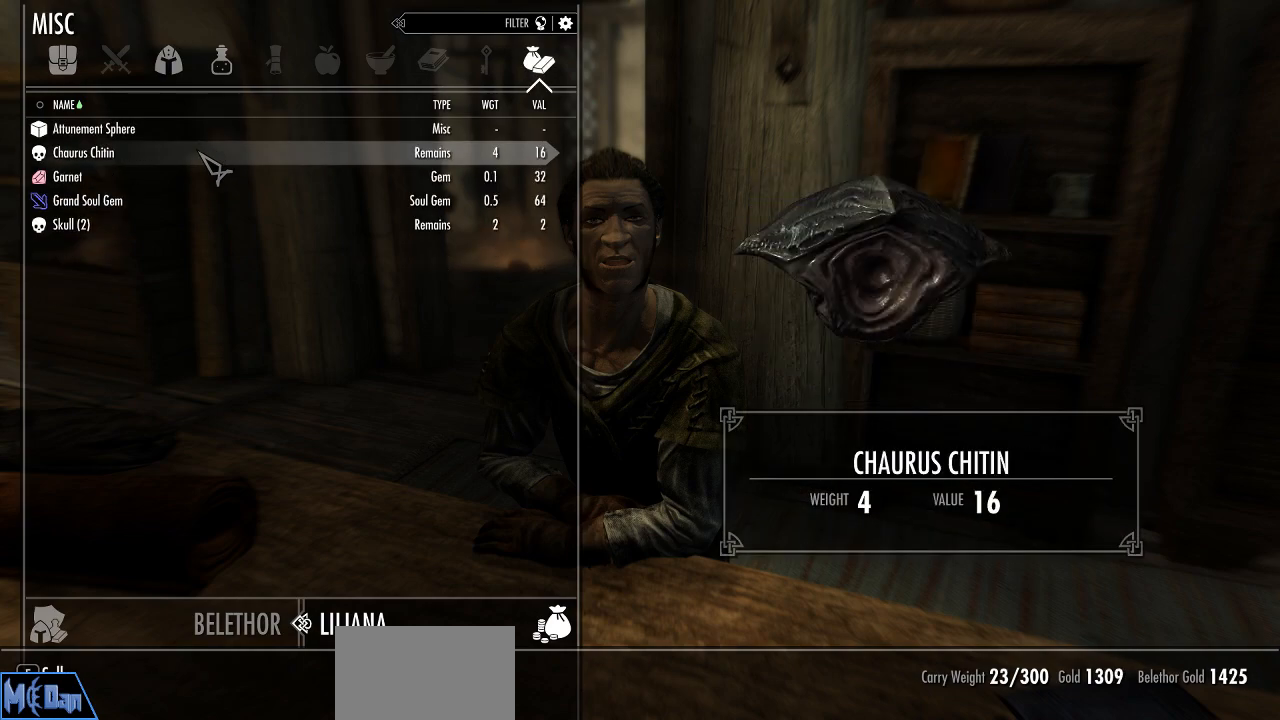
{"keys": [], "mouse": [], "mouse_move": "still", "events": [[83, "mouse_left", "up"]]}
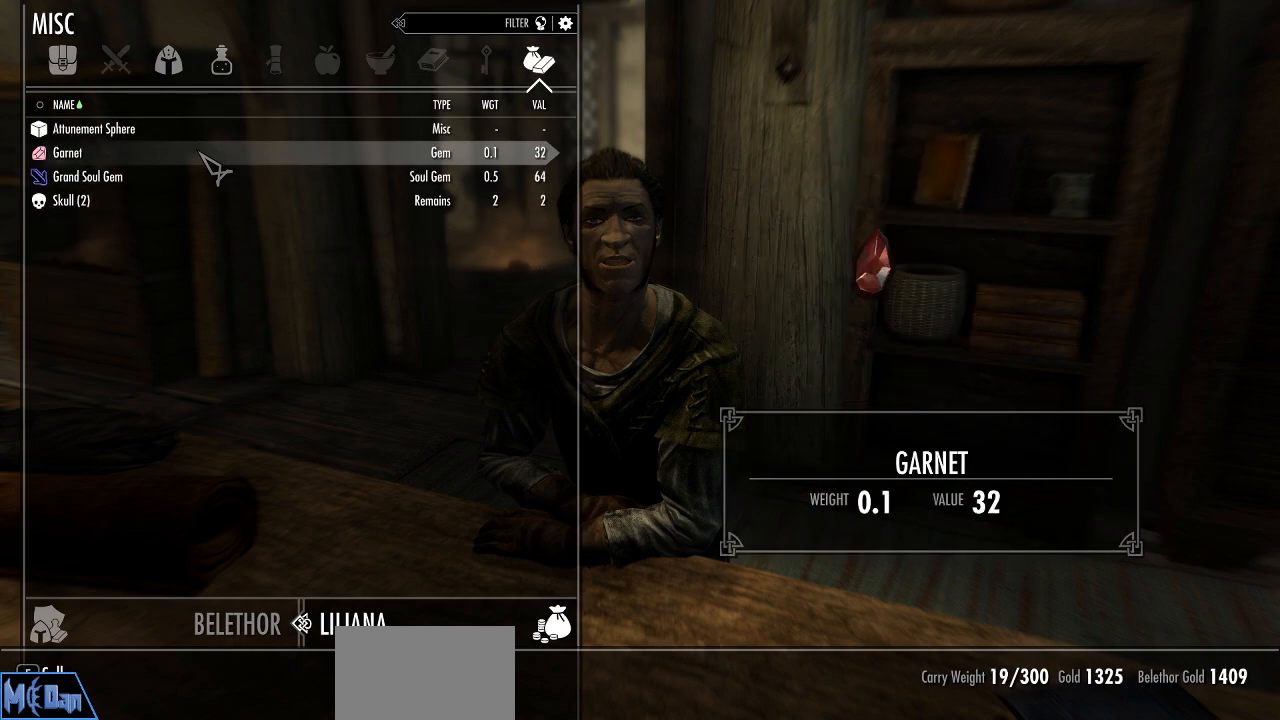
{"keys": [], "mouse": [], "mouse_move": "still", "events": [[100, "mouse_left", "down"], [200, "mouse_left", "up"]]}
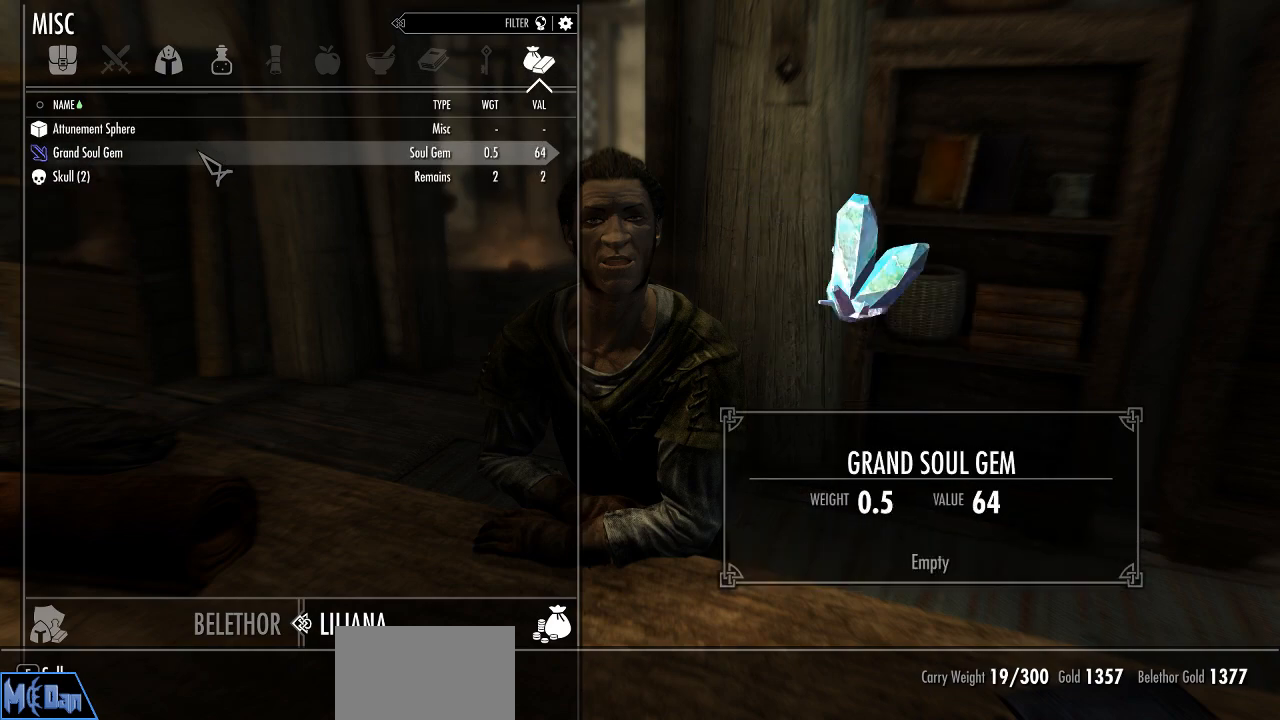
{"keys": [], "mouse": [], "mouse_move": "still", "events": [[317, "mouse_left", "down"], [400, "mouse_left", "up"]]}
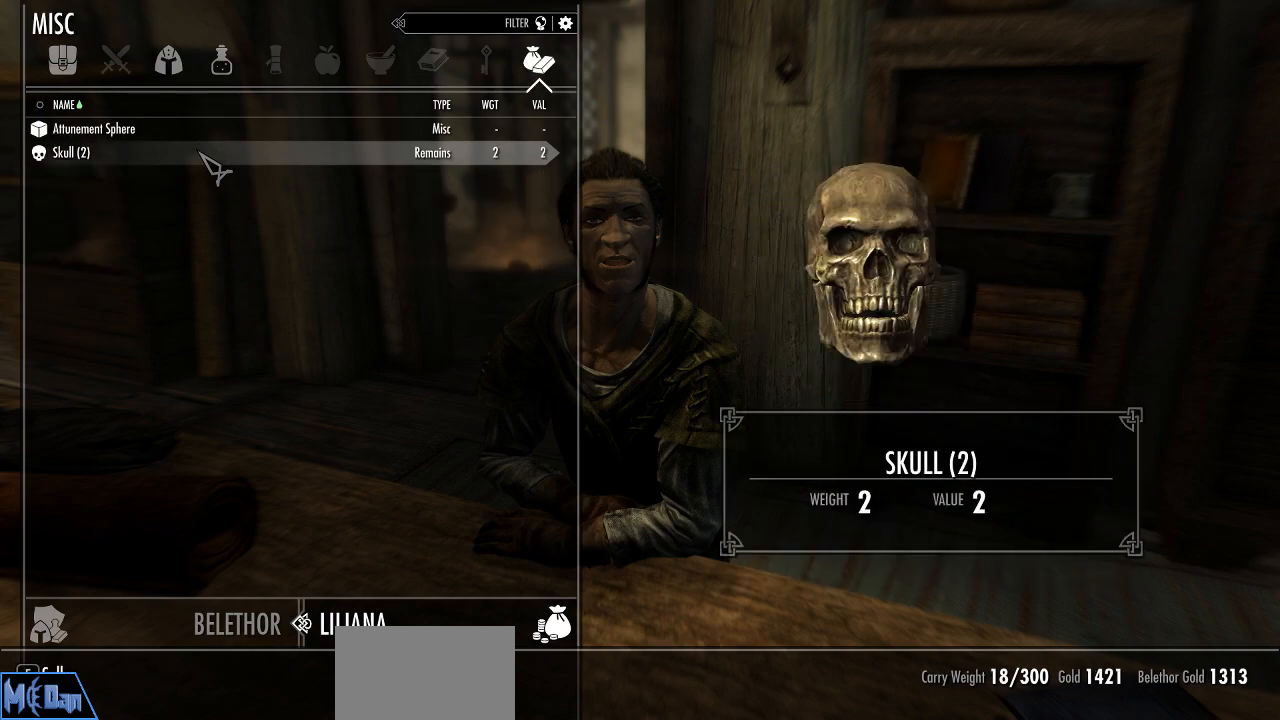
{"keys": [], "mouse": ["left"], "mouse_move": "still", "events": [[417, "mouse_left", "down"]]}
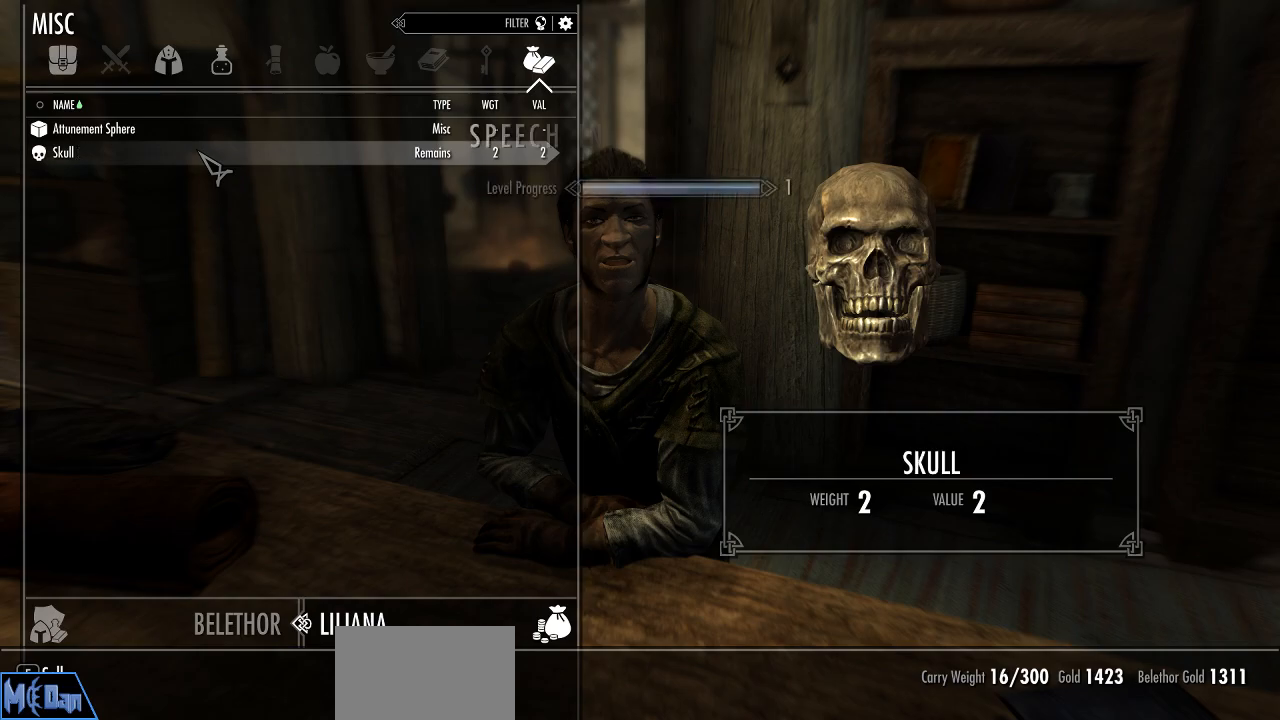
{"keys": [], "mouse": [], "mouse_move": "still", "events": [[17, "mouse_left", "up"], [100, "mouse_left", "down"], [200, "mouse_left", "up"]]}
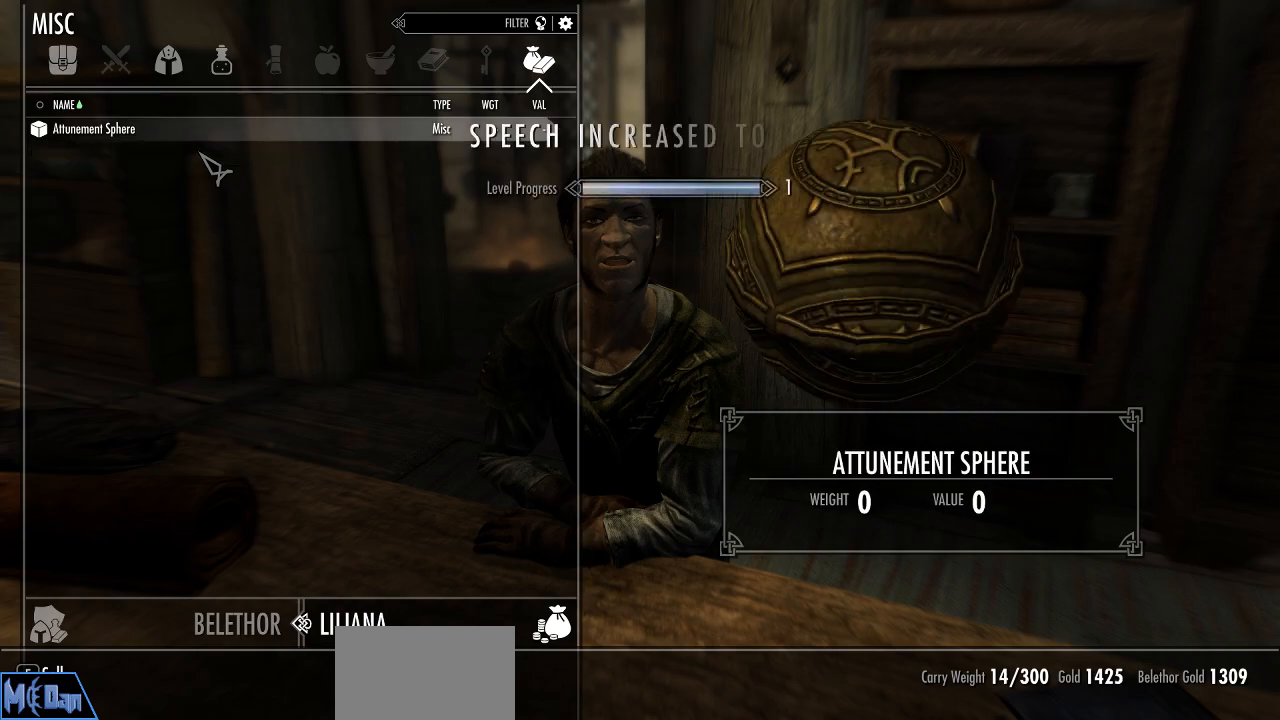
{"keys": [], "mouse": [], "mouse_move": "still", "events": [[217, "tab", "down"], [317, "tab", "up"]]}
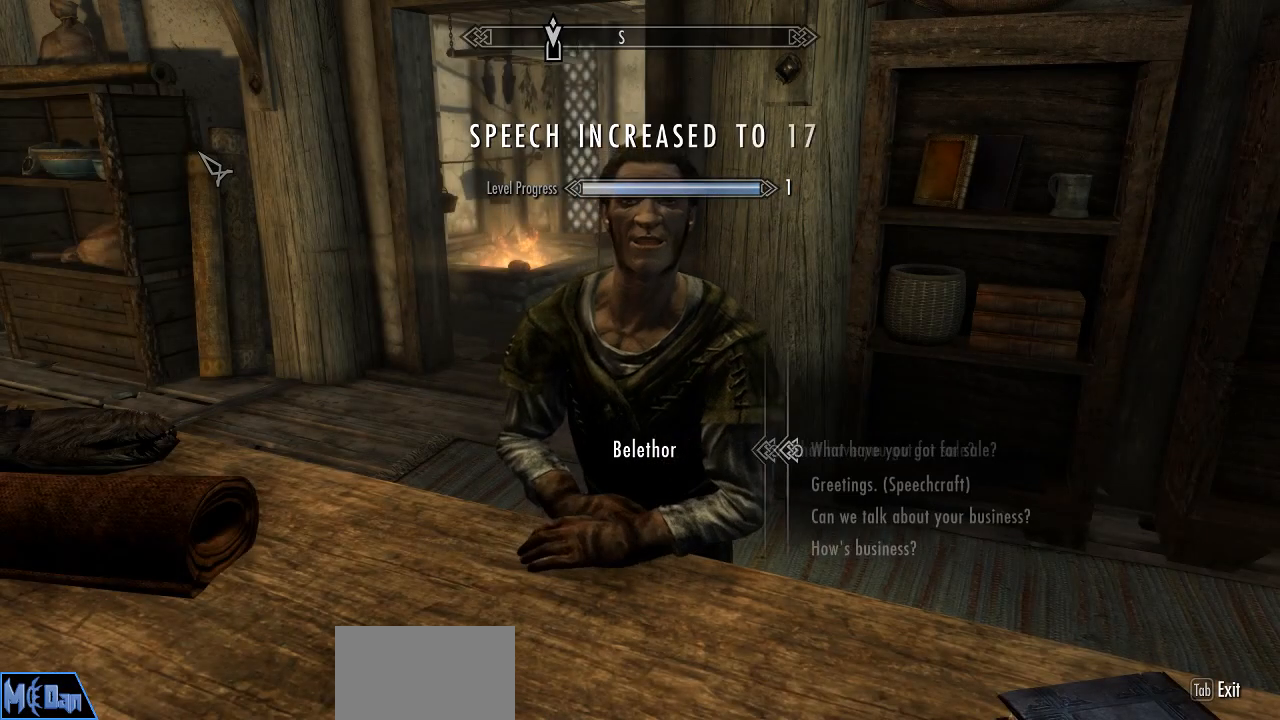
{"keys": [], "mouse": [], "mouse_move": "still", "events": [[283, "tab", "down"], [367, "tab", "up"]]}
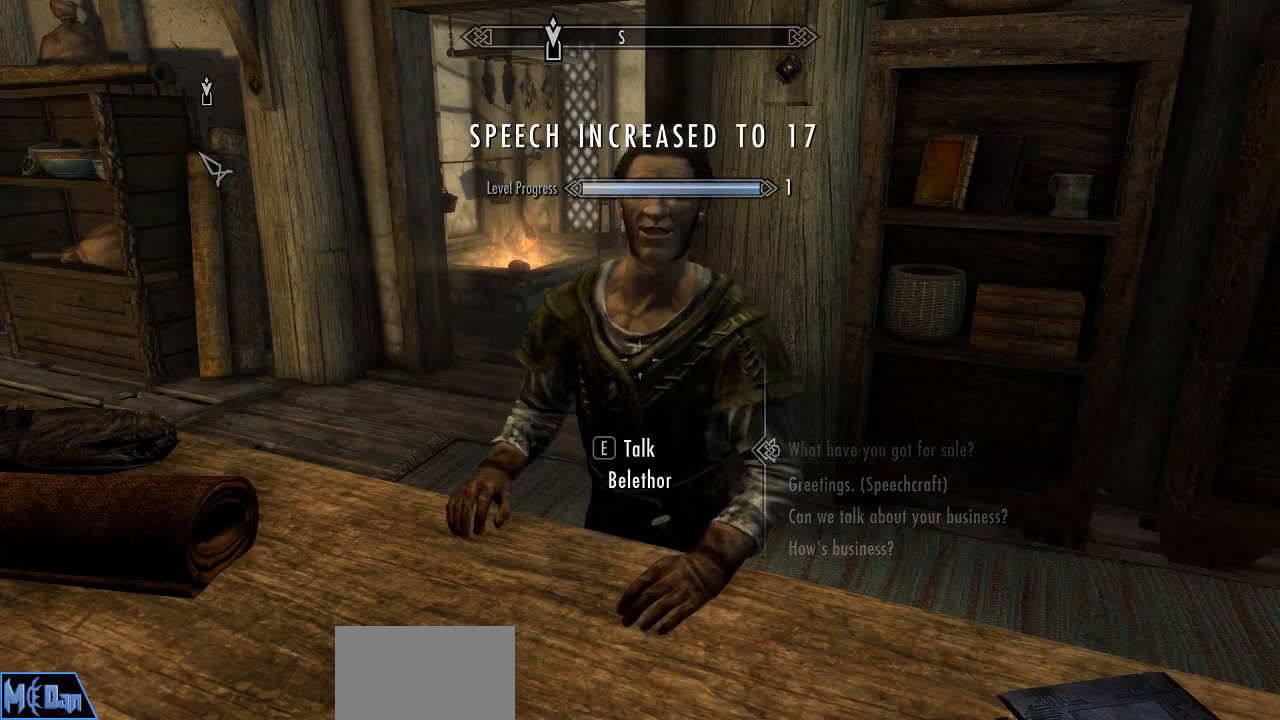
{"keys": [], "mouse": [], "mouse_move": "still", "events": []}
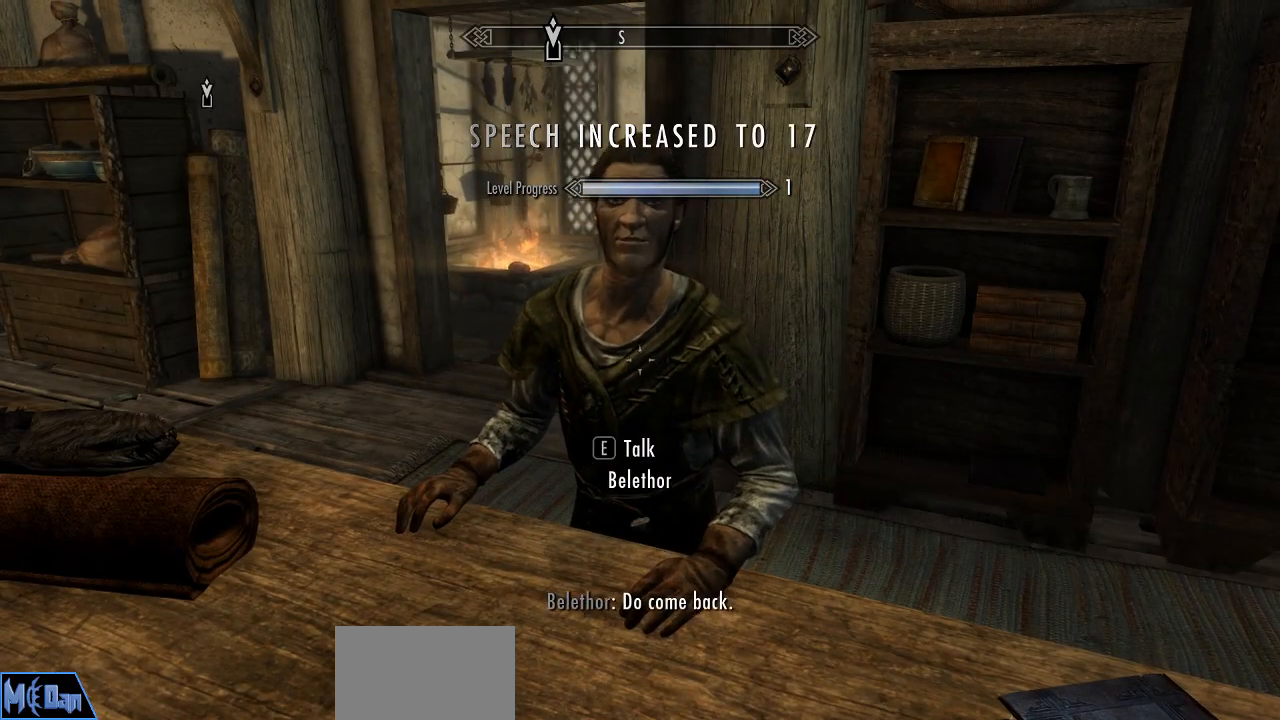
{"keys": [], "mouse": [], "mouse_move": "still", "events": []}
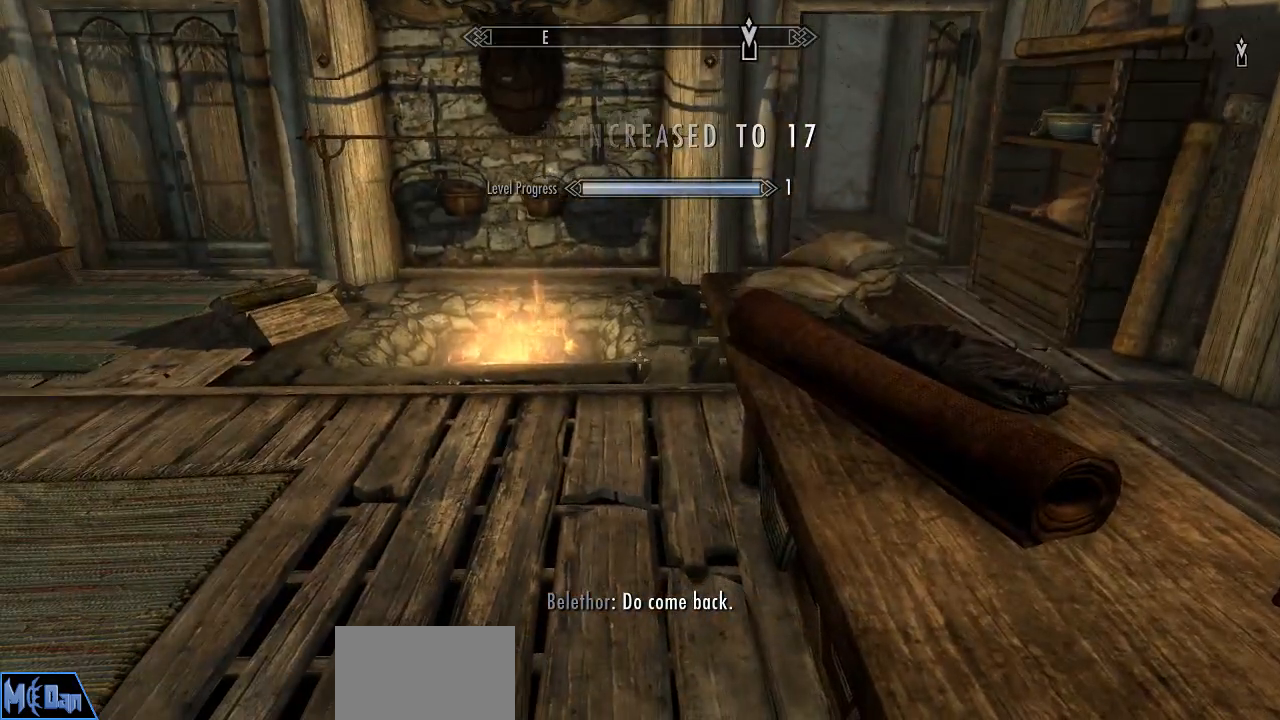
{"keys": [], "mouse": [], "mouse_move": "up", "events": []}
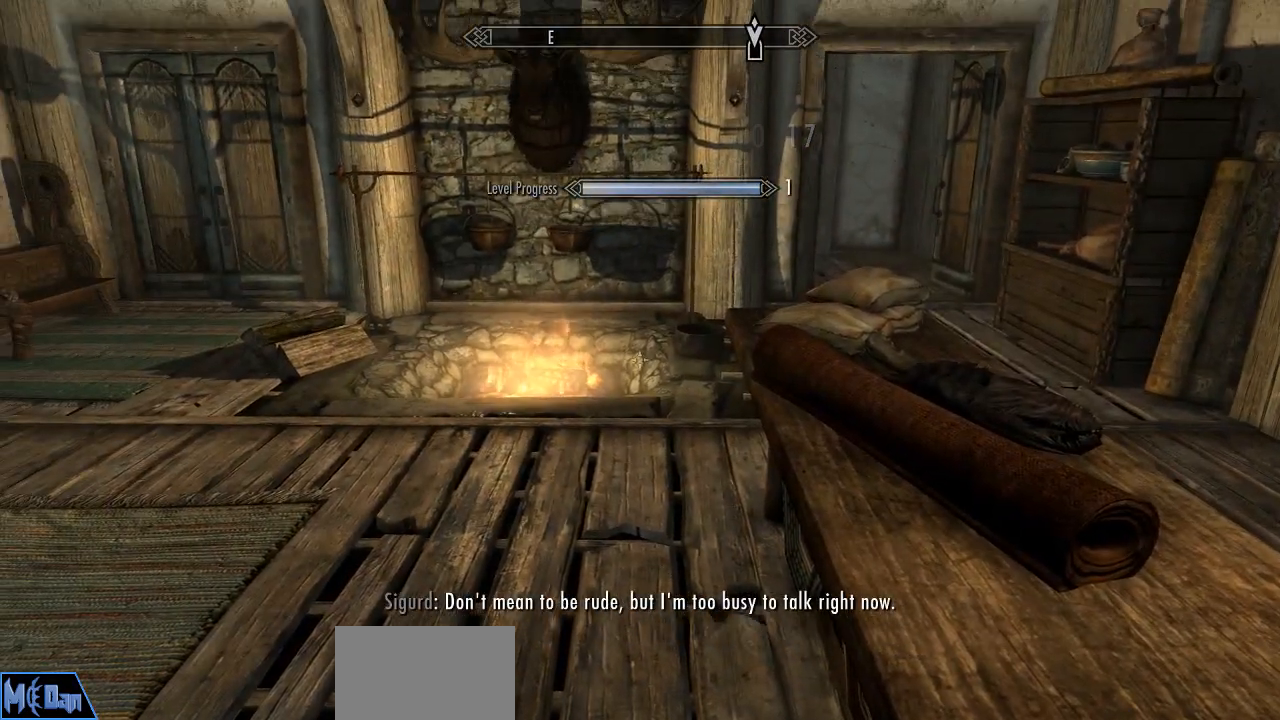
{"keys": [], "mouse": [], "mouse_move": "still", "events": []}
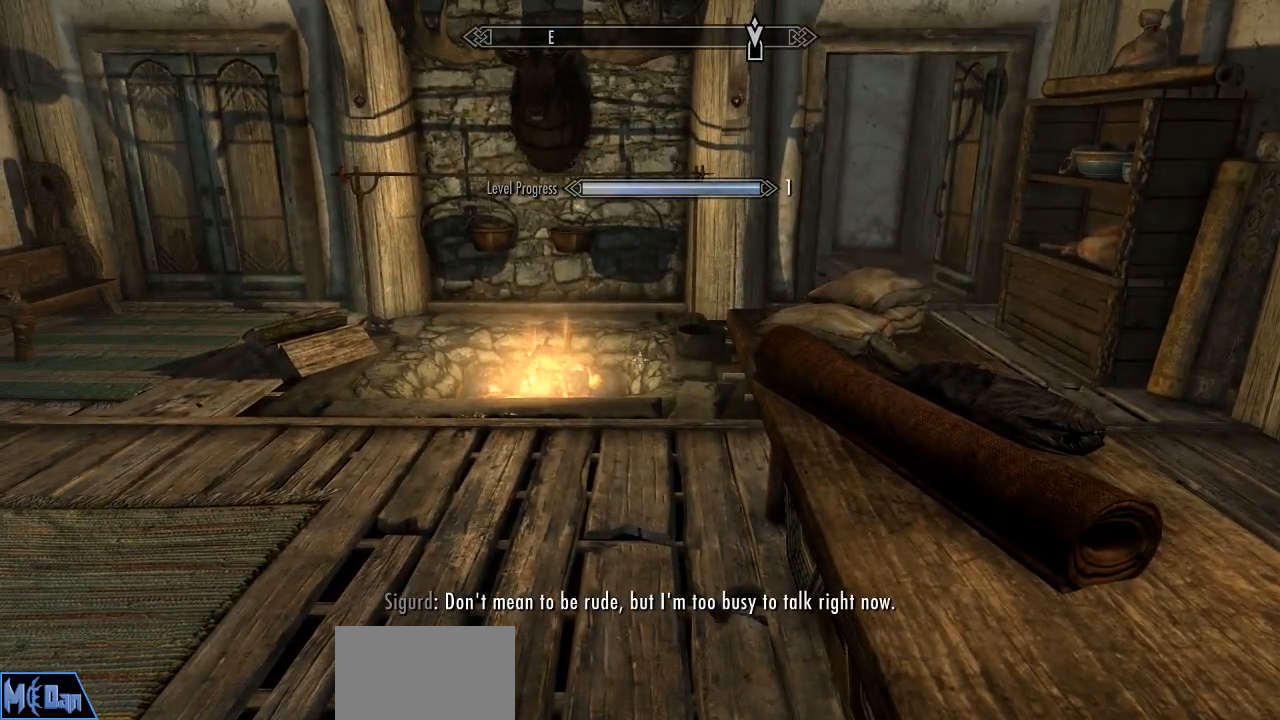
{"keys": [], "mouse": [], "mouse_move": "still", "events": []}
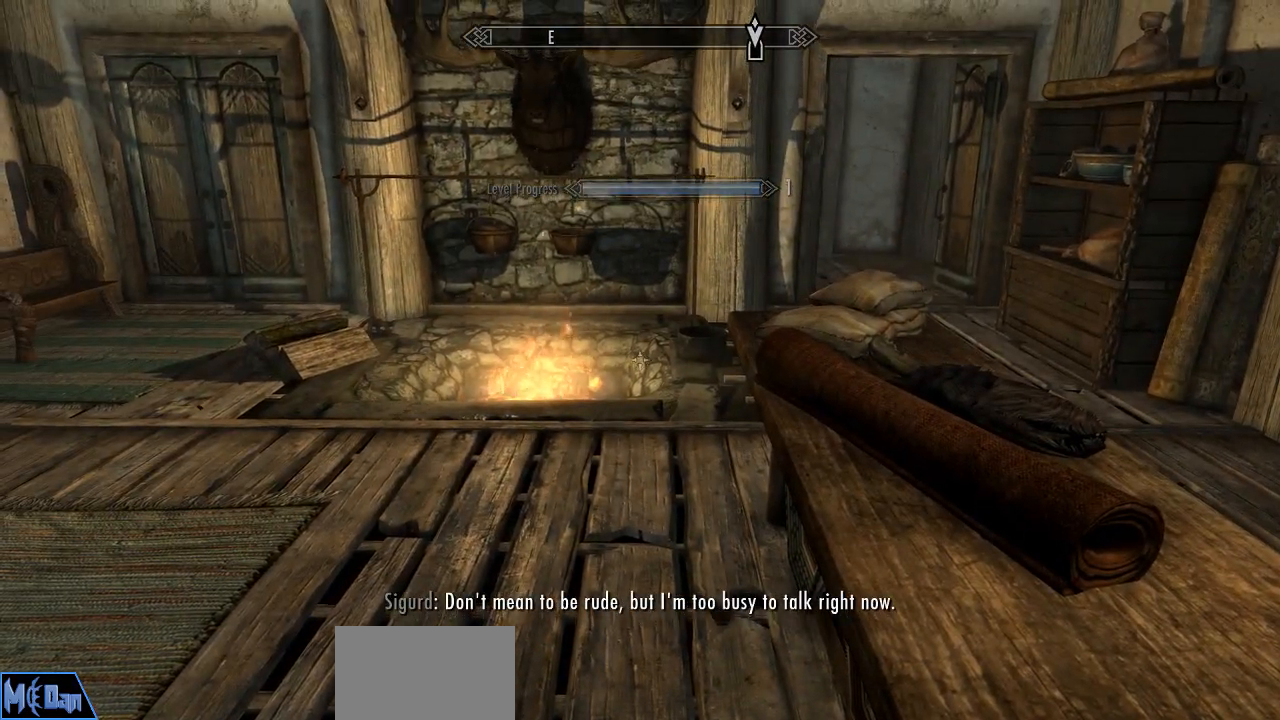
{"keys": ["d"], "mouse": [], "mouse_move": "still", "events": [[83, "d", "down"]]}
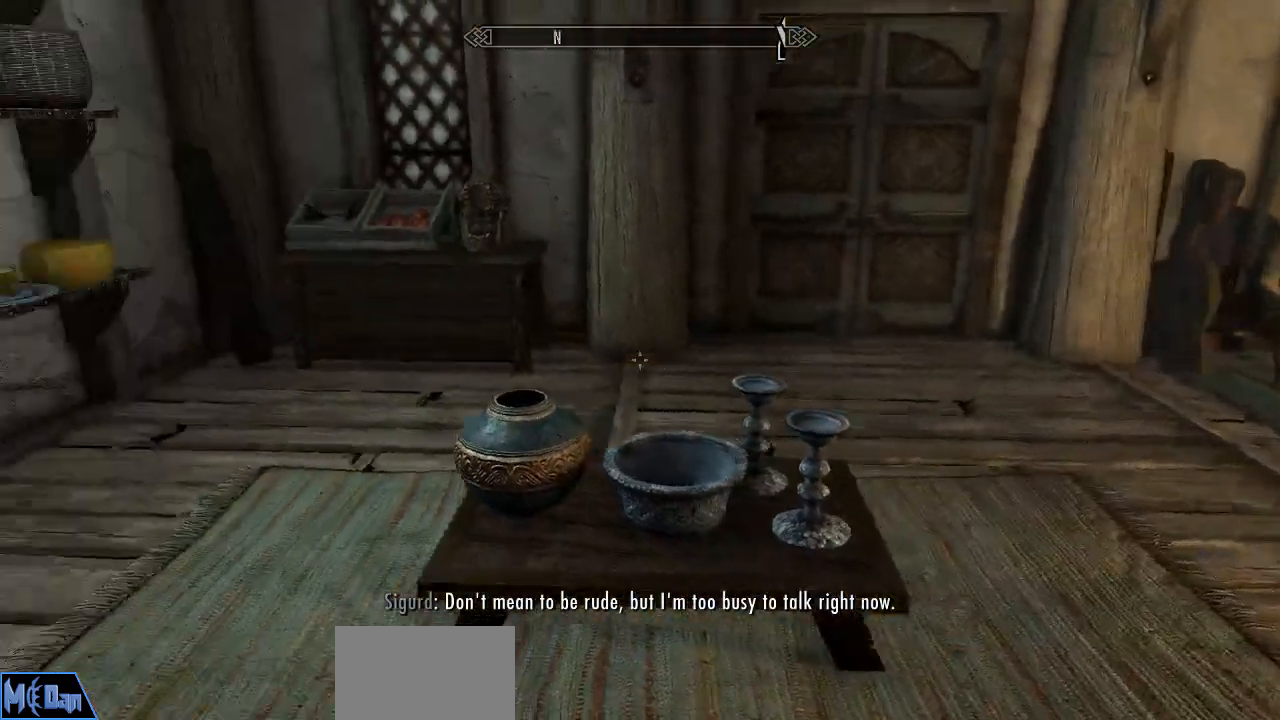
{"keys": [], "mouse": [], "mouse_move": "still", "events": [[17, "d", "up"]]}
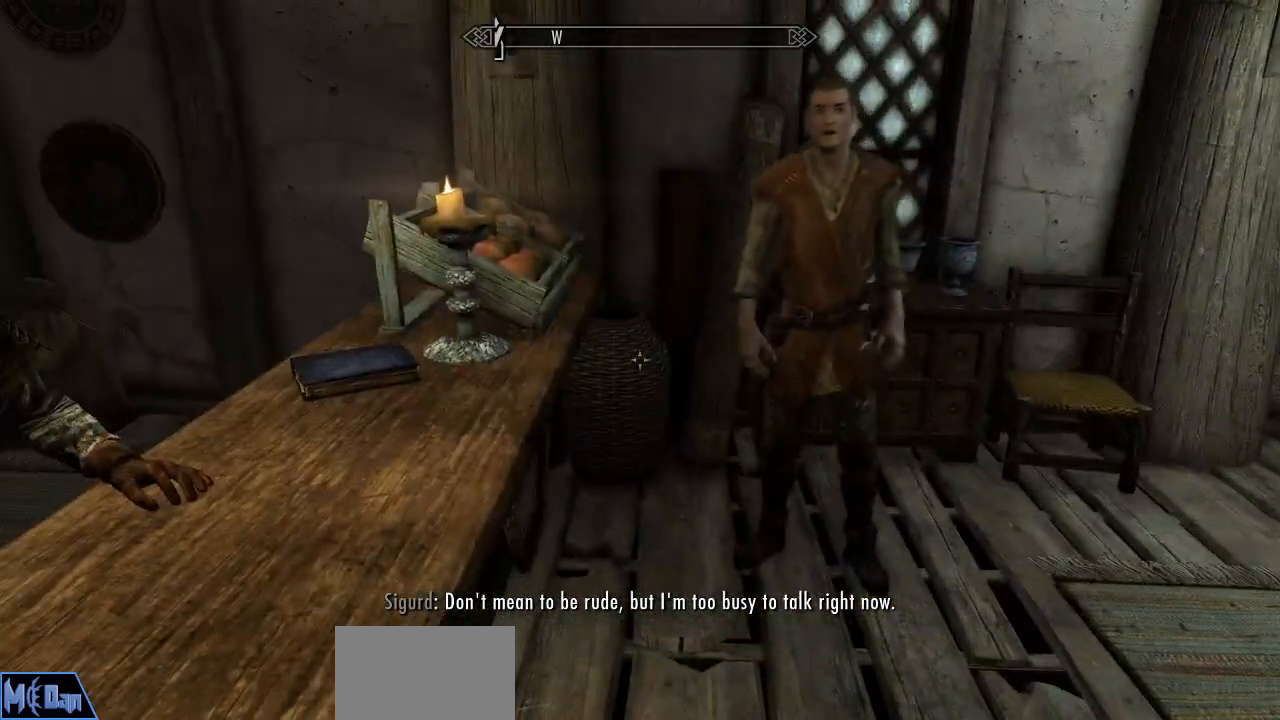
{"keys": [], "mouse": [], "mouse_move": "right", "events": []}
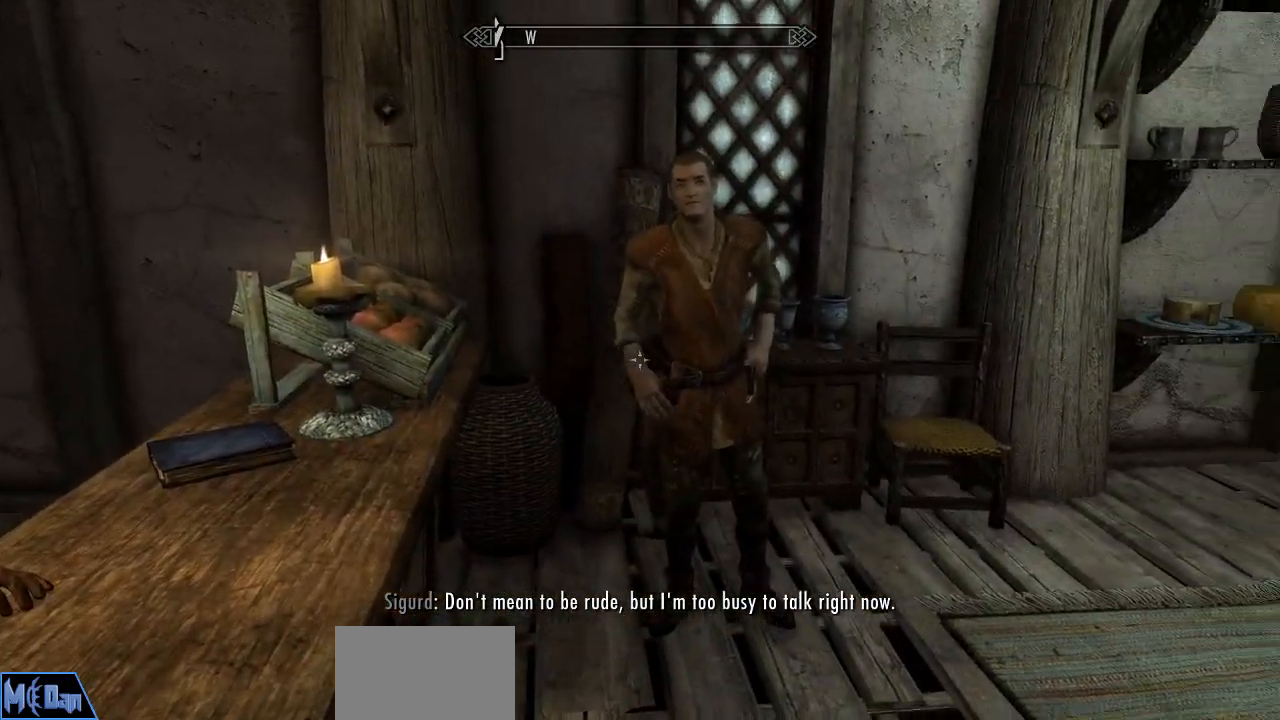
{"keys": ["w"], "mouse": [], "mouse_move": "right", "events": [[367, "w", "down"]]}